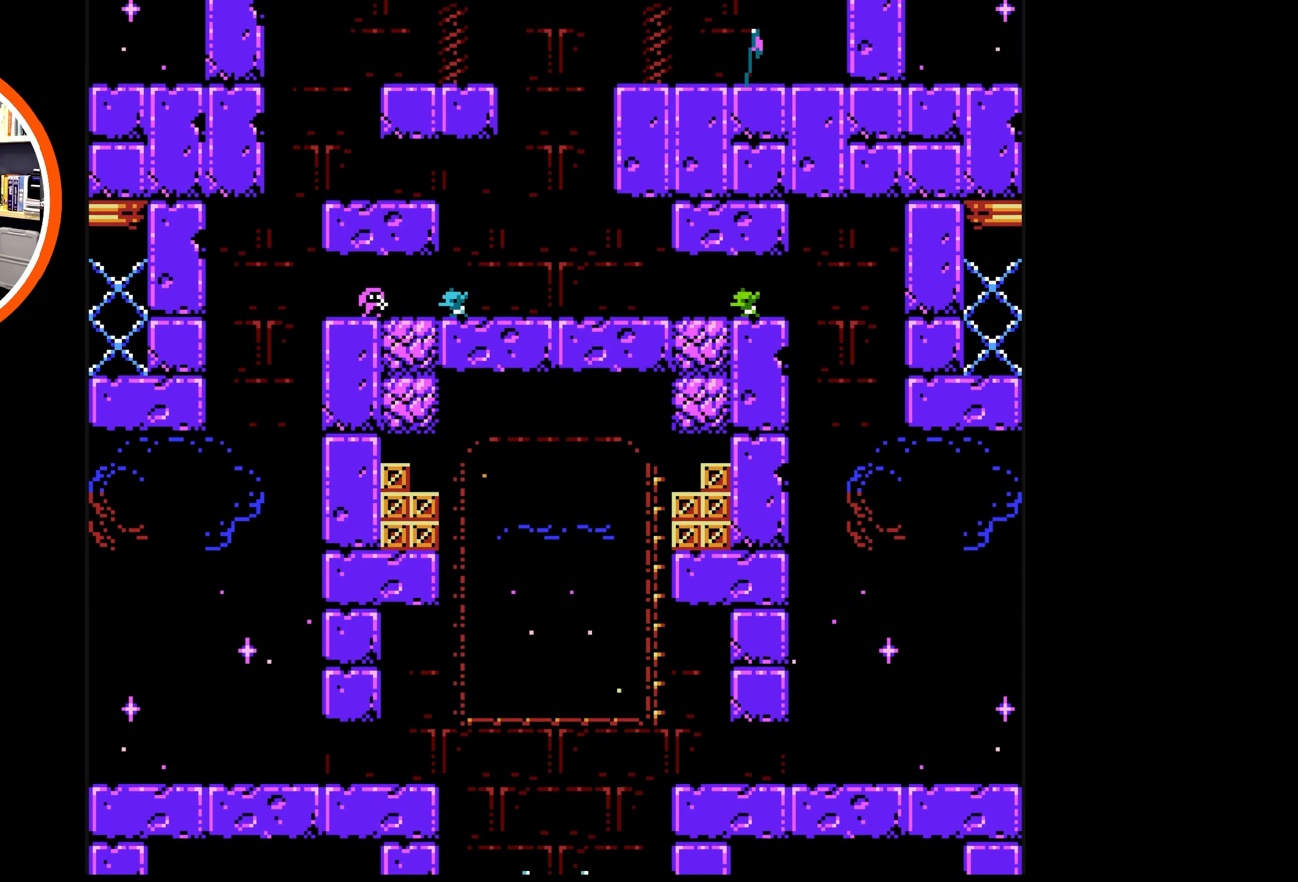
Gameplay with a controller (Nintendo layout); each line is a JSON object with the inputs held at the frame after it. "events" lists button and stick changes between this image and that frame as [ms after this image, input, new state], when the widget could be followed in between. Not read: L3 R3.
{"buttons": ["DPAD_RIGHT"], "events": [[83, "B", "up"], [133, "B", "down"], [216, "B", "up"], [233, "DPAD_RIGHT", "down"], [266, "B", "down"], [383, "B", "up"]]}
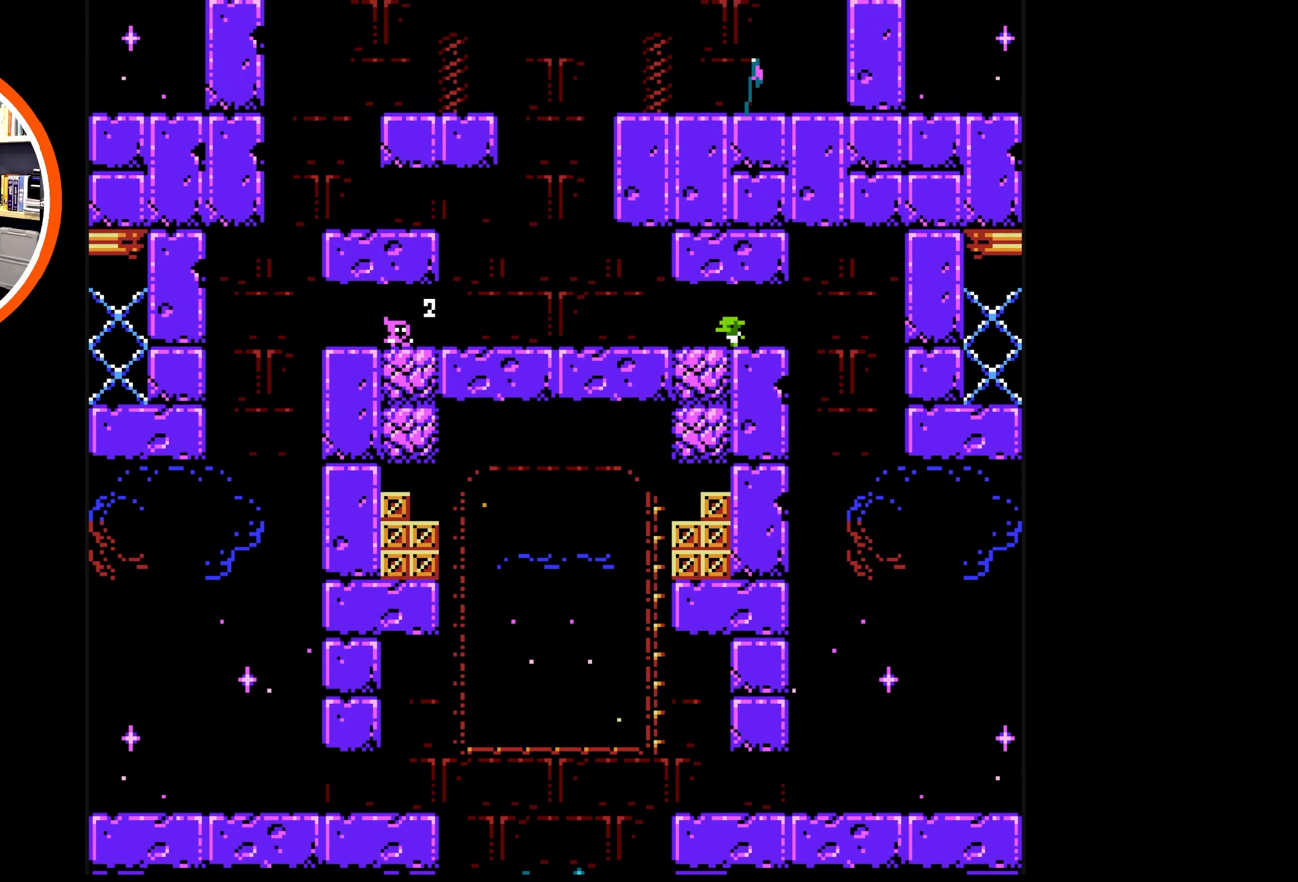
{"buttons": ["B", "DPAD_DOWN"], "events": [[50, "DPAD_RIGHT", "up"], [83, "DPAD_DOWN", "down"], [150, "B", "down"], [233, "B", "up"], [300, "B", "down"], [383, "B", "up"], [433, "B", "down"]]}
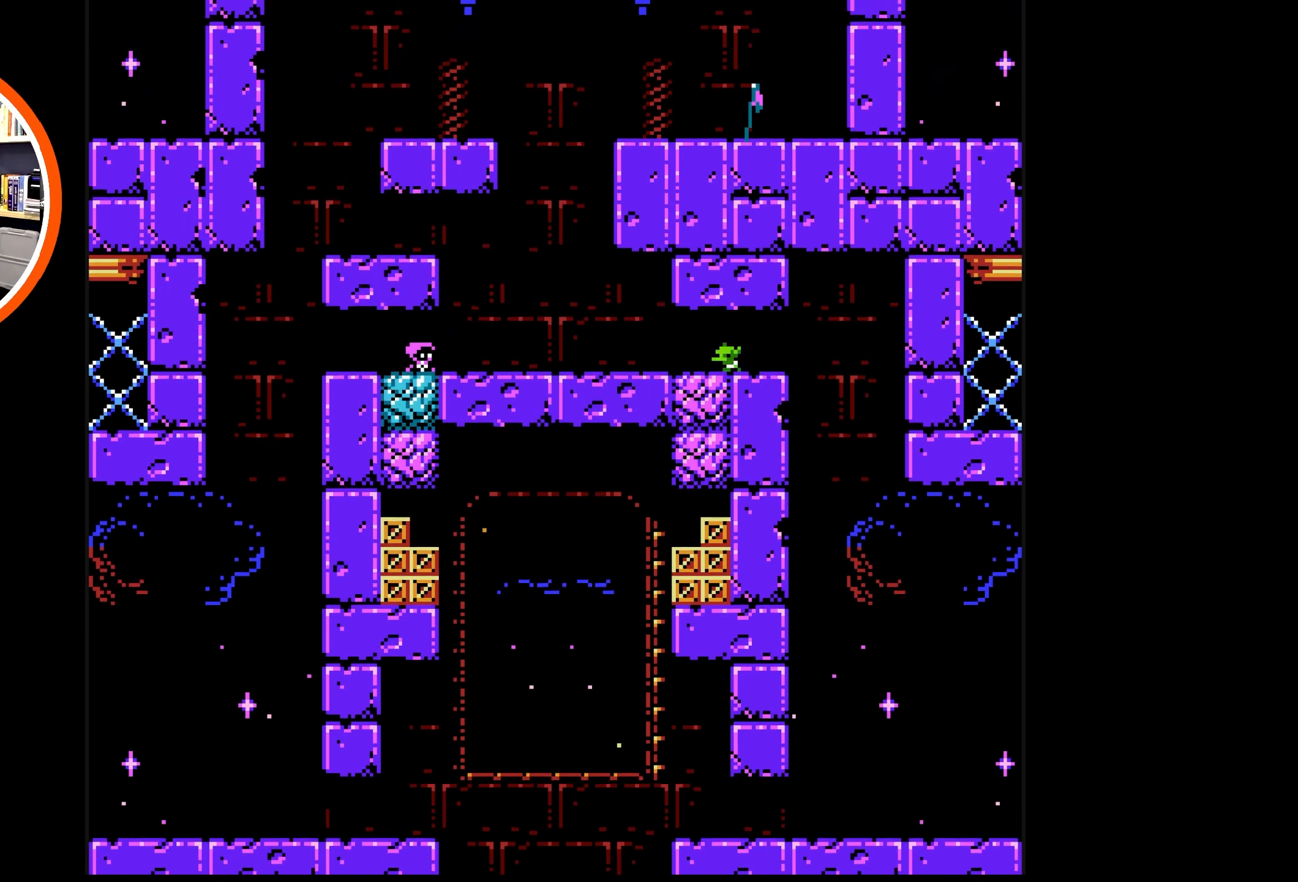
{"buttons": ["DPAD_DOWN"], "events": [[17, "B", "up"], [83, "B", "down"], [167, "B", "up"], [217, "B", "down"], [317, "B", "up"], [350, "B", "down"], [450, "B", "up"]]}
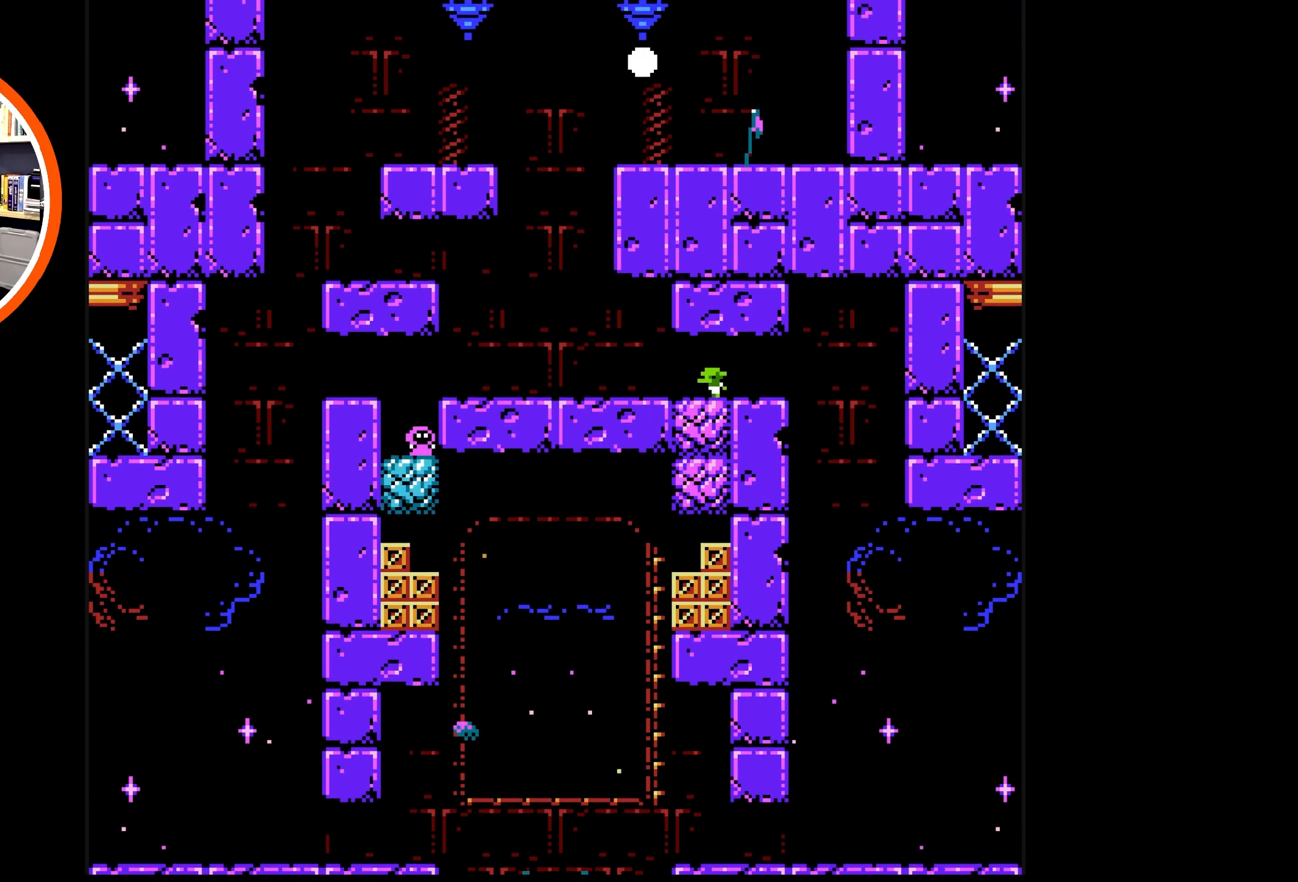
{"buttons": ["B", "DPAD_DOWN"], "events": [[17, "B", "down"], [100, "B", "up"], [150, "B", "down"], [250, "B", "up"], [283, "B", "down"], [383, "B", "up"], [433, "B", "down"]]}
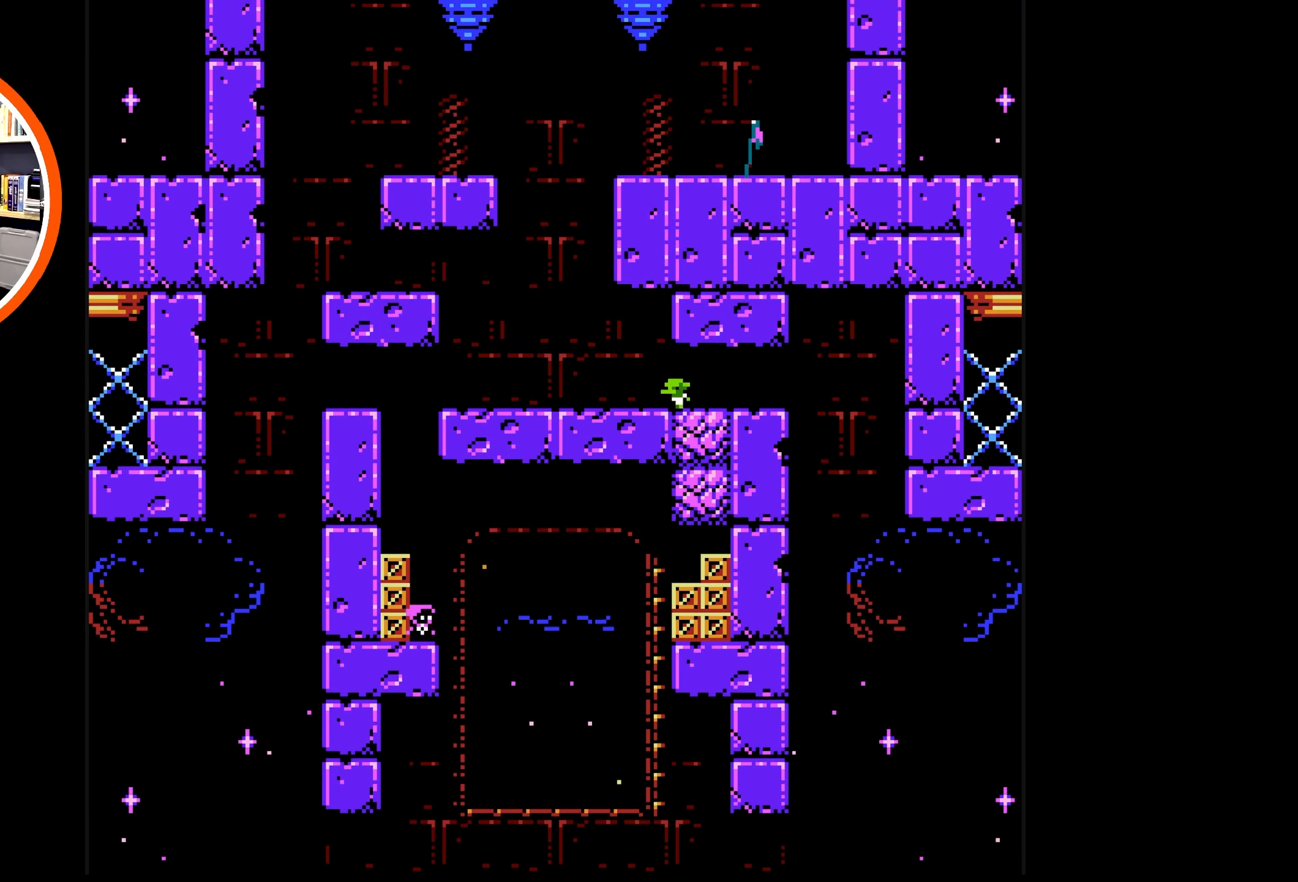
{"buttons": ["B", "DPAD_LEFT"], "events": [[33, "B", "up"], [83, "B", "down"], [117, "DPAD_LEFT", "down"], [150, "DPAD_DOWN", "up"], [167, "B", "up"], [217, "DPAD_UP", "down"], [350, "DPAD_UP", "up"], [417, "B", "down"]]}
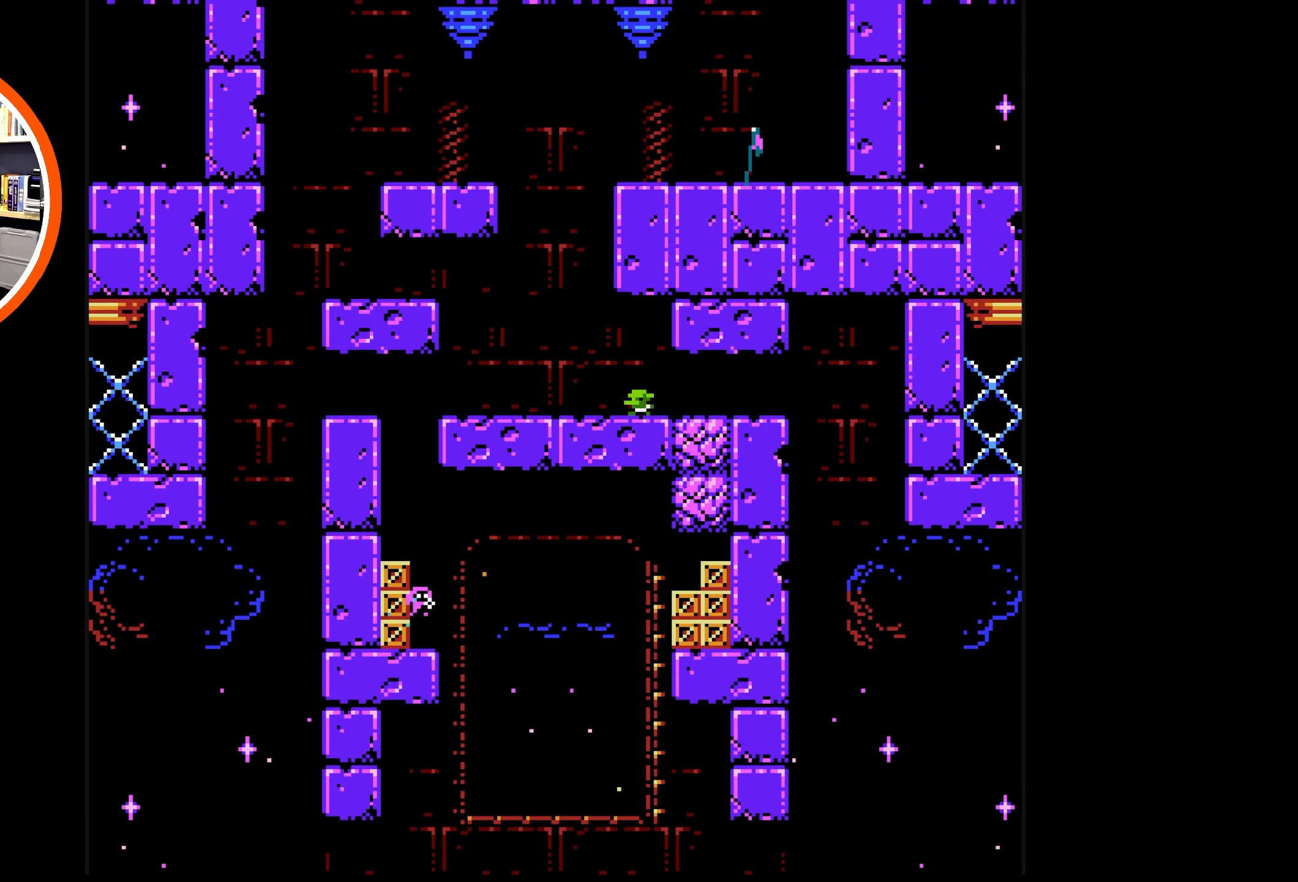
{"buttons": ["B", "DPAD_LEFT"], "events": [[17, "B", "up"], [100, "B", "down"], [183, "B", "up"], [467, "B", "down"]]}
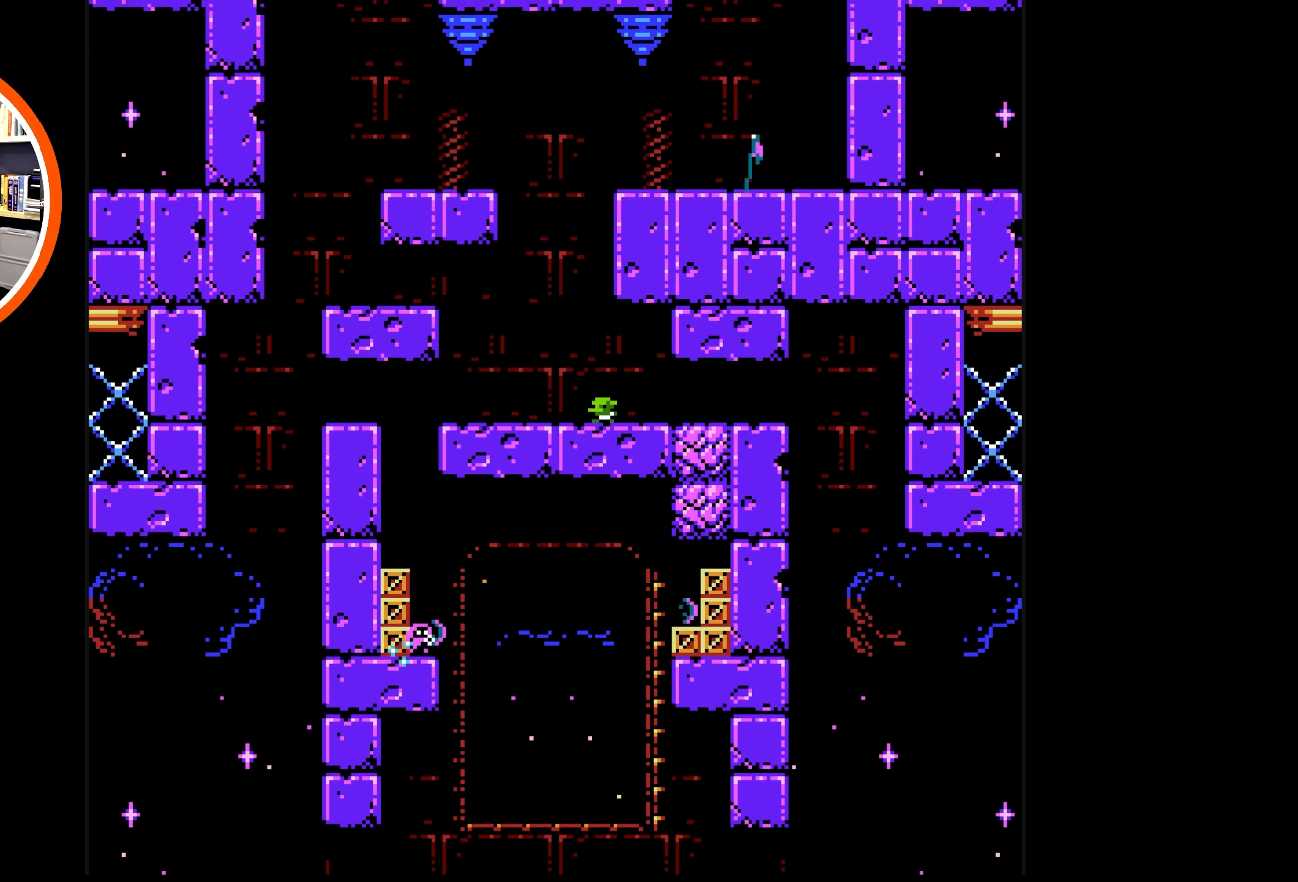
{"buttons": ["DPAD_UP", "DPAD_LEFT"], "events": [[83, "B", "up"], [167, "B", "down"], [267, "B", "up"], [350, "B", "down"], [467, "B", "up"], [500, "DPAD_UP", "down"]]}
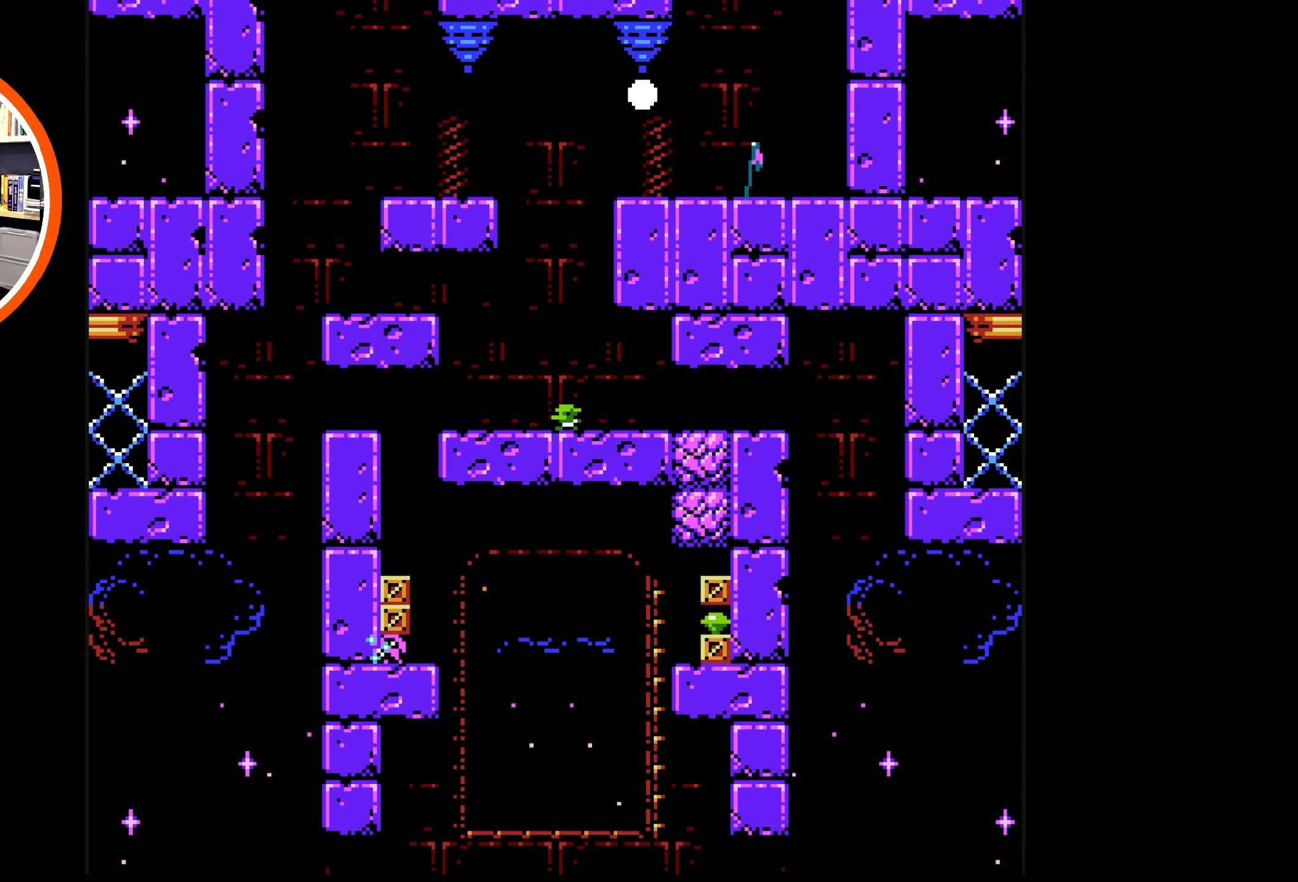
{"buttons": ["DPAD_UP"], "events": [[50, "DPAD_LEFT", "up"], [117, "B", "down"], [200, "B", "up"], [283, "B", "down"], [333, "B", "up"], [417, "B", "down"], [483, "B", "up"]]}
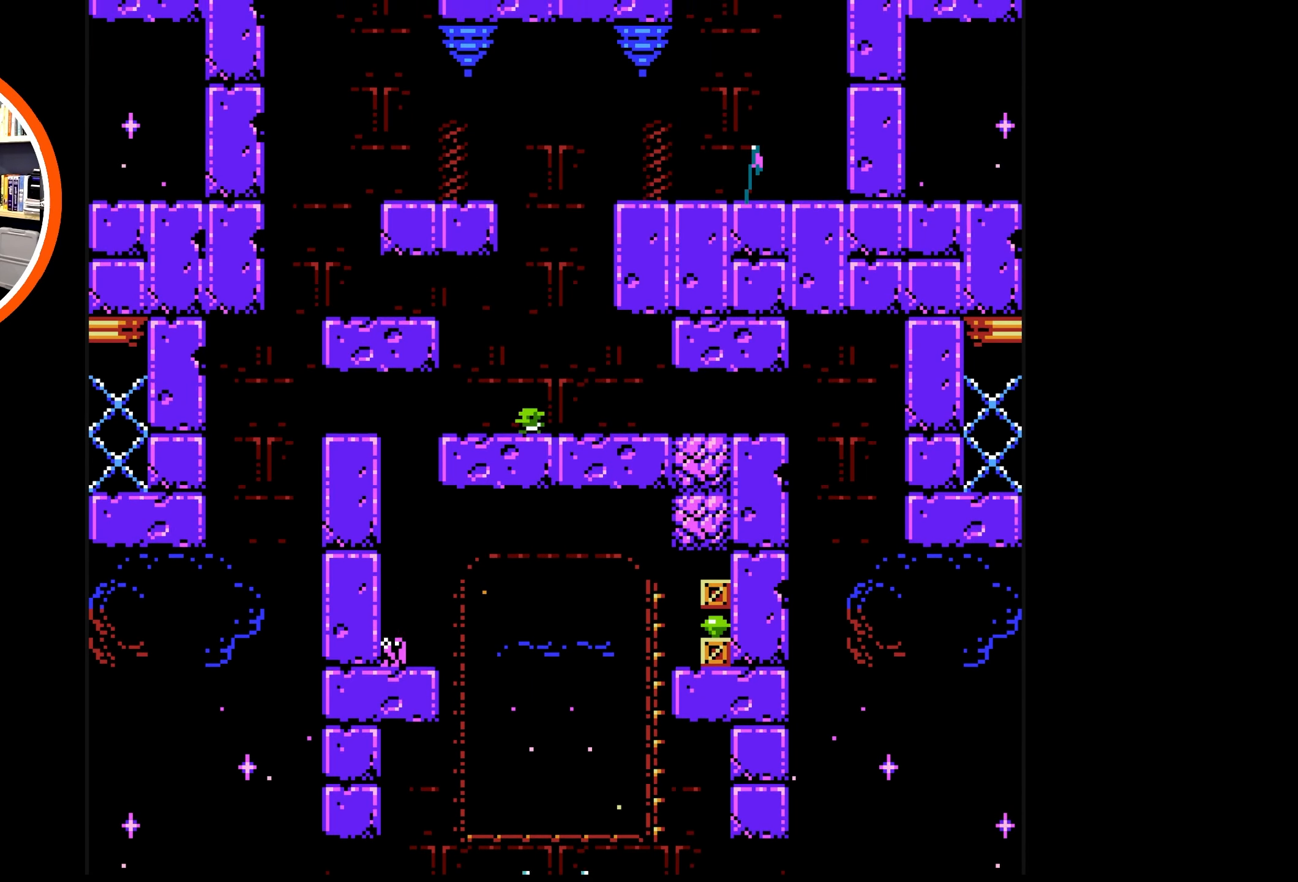
{"buttons": ["DPAD_RIGHT"], "events": [[50, "B", "down"], [167, "B", "up"], [233, "DPAD_UP", "up"], [483, "DPAD_RIGHT", "down"]]}
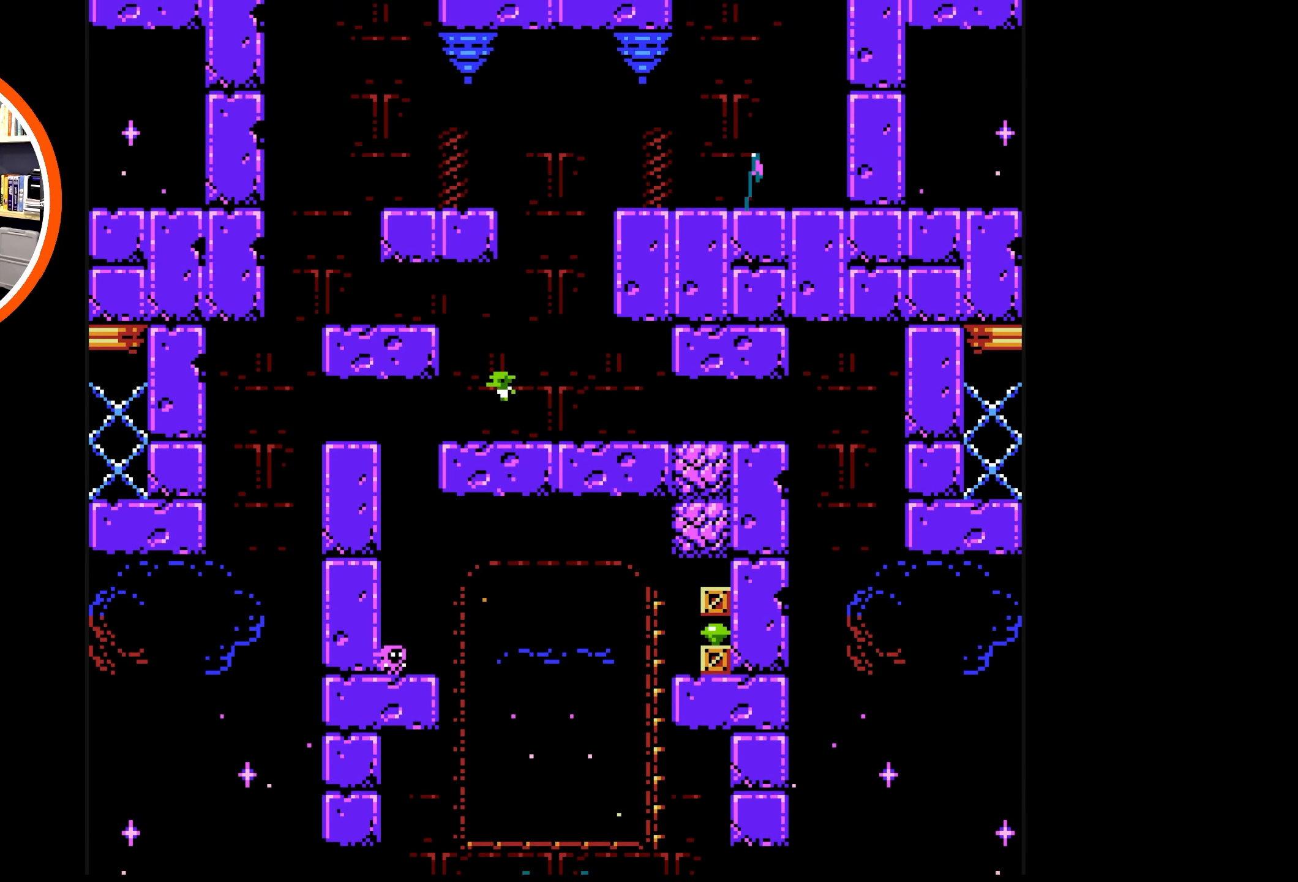
{"buttons": ["A", "DPAD_UP", "DPAD_LEFT"], "events": [[117, "DPAD_RIGHT", "up"], [150, "DPAD_LEFT", "down"], [383, "A", "down"], [450, "DPAD_UP", "down"]]}
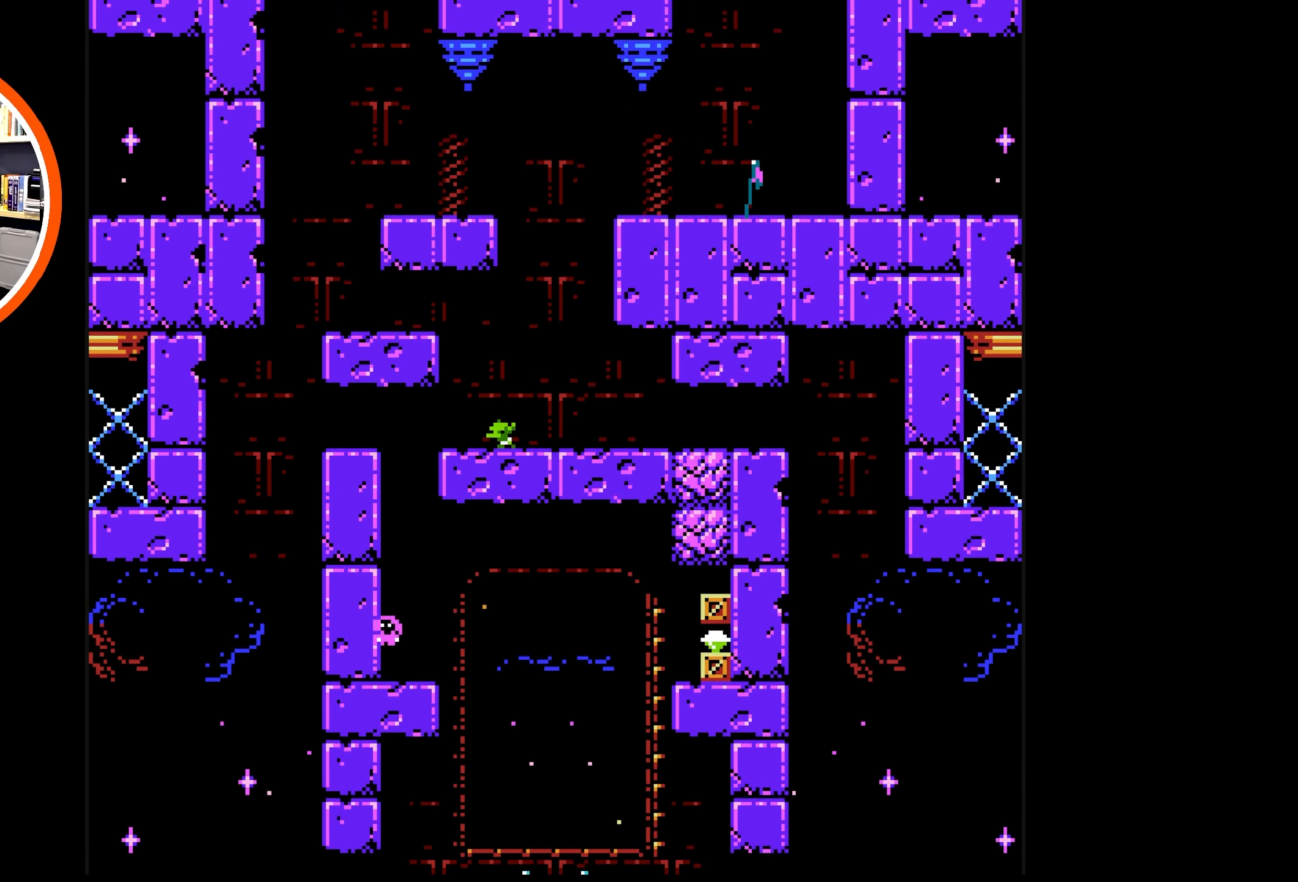
{"buttons": ["DPAD_UP", "DPAD_LEFT"], "events": [[133, "A", "up"], [233, "A", "down"], [483, "A", "up"]]}
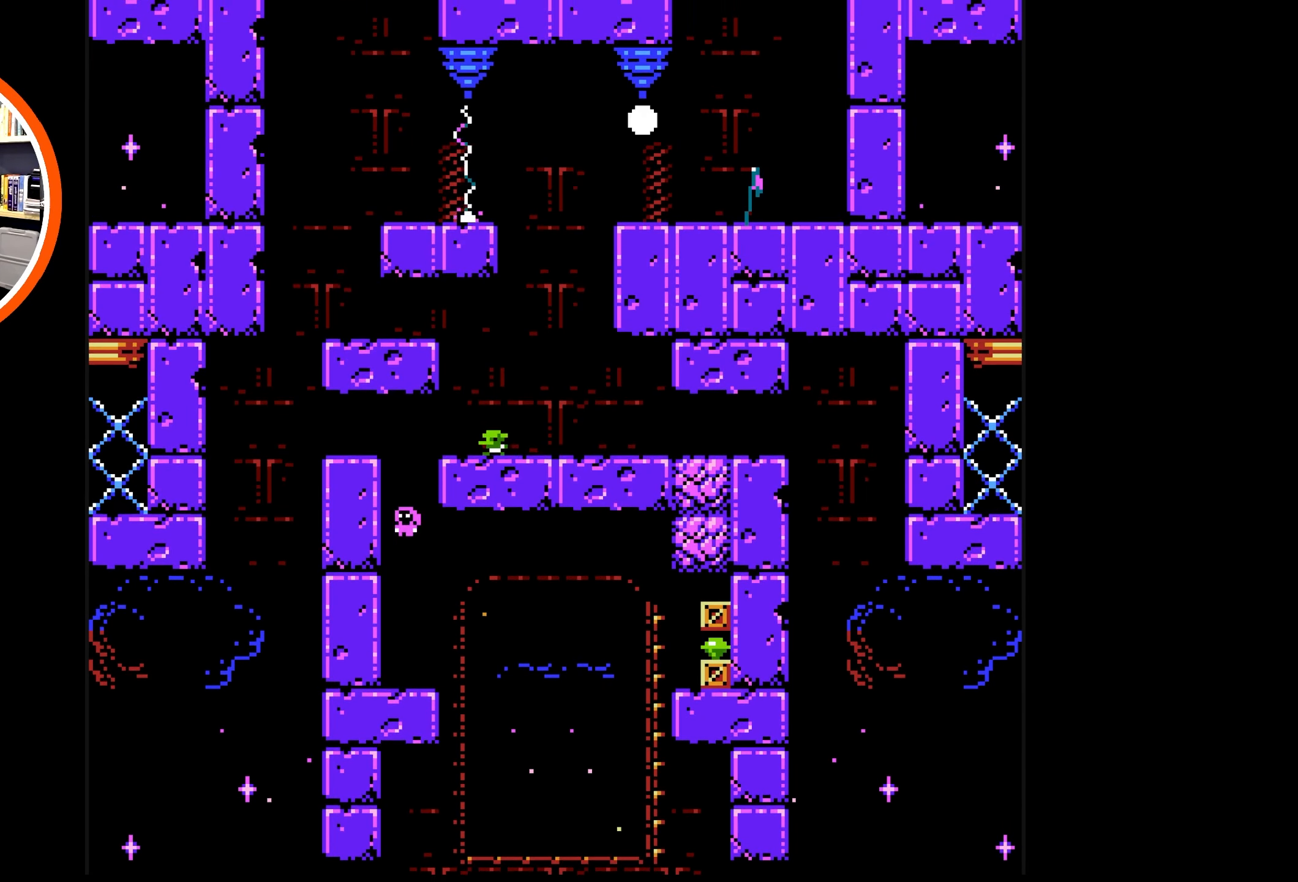
{"buttons": ["DPAD_UP", "DPAD_LEFT"], "events": [[184, "A", "down"], [200, "A", "up"]]}
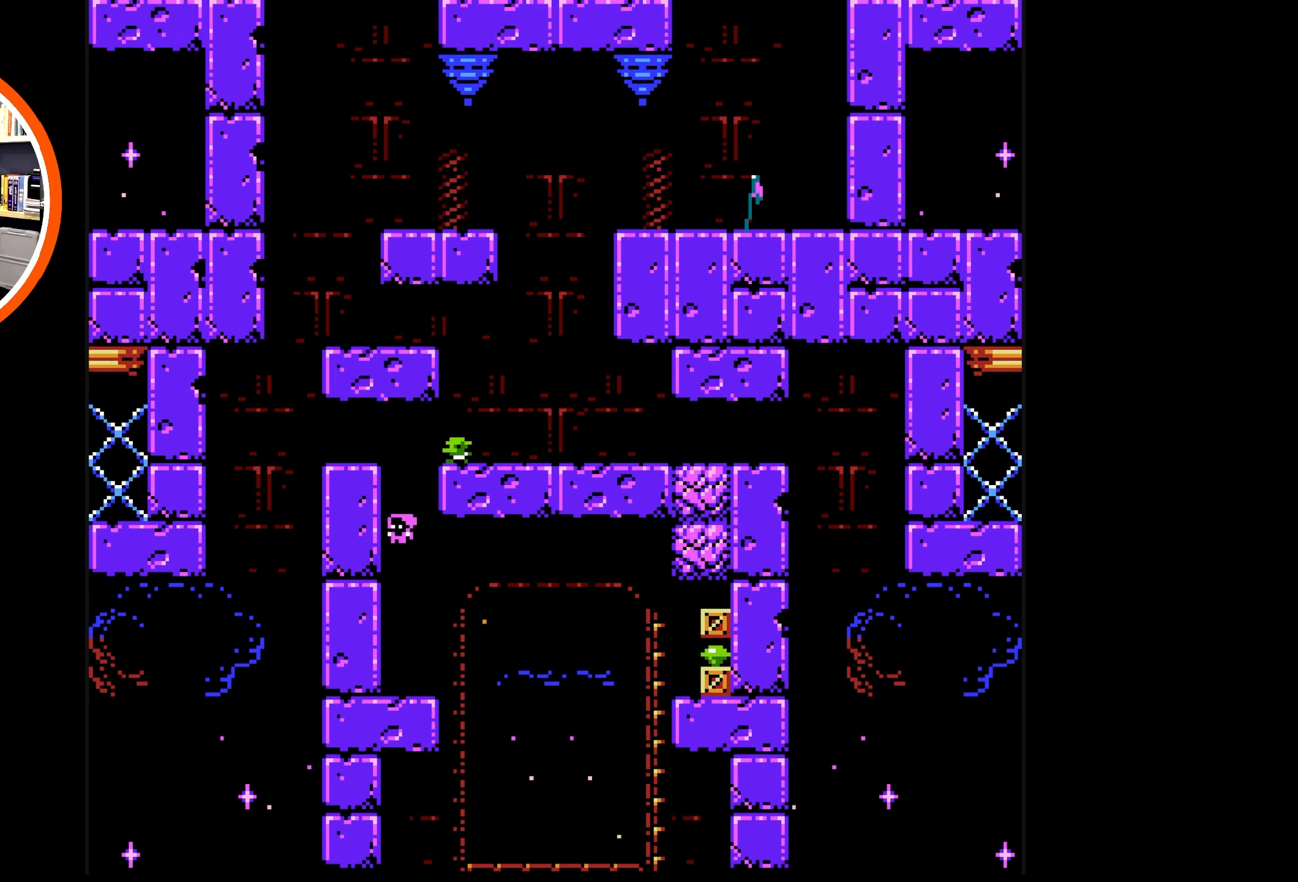
{"buttons": ["DPAD_UP", "DPAD_LEFT"], "events": [[117, "A", "down"], [267, "A", "up"]]}
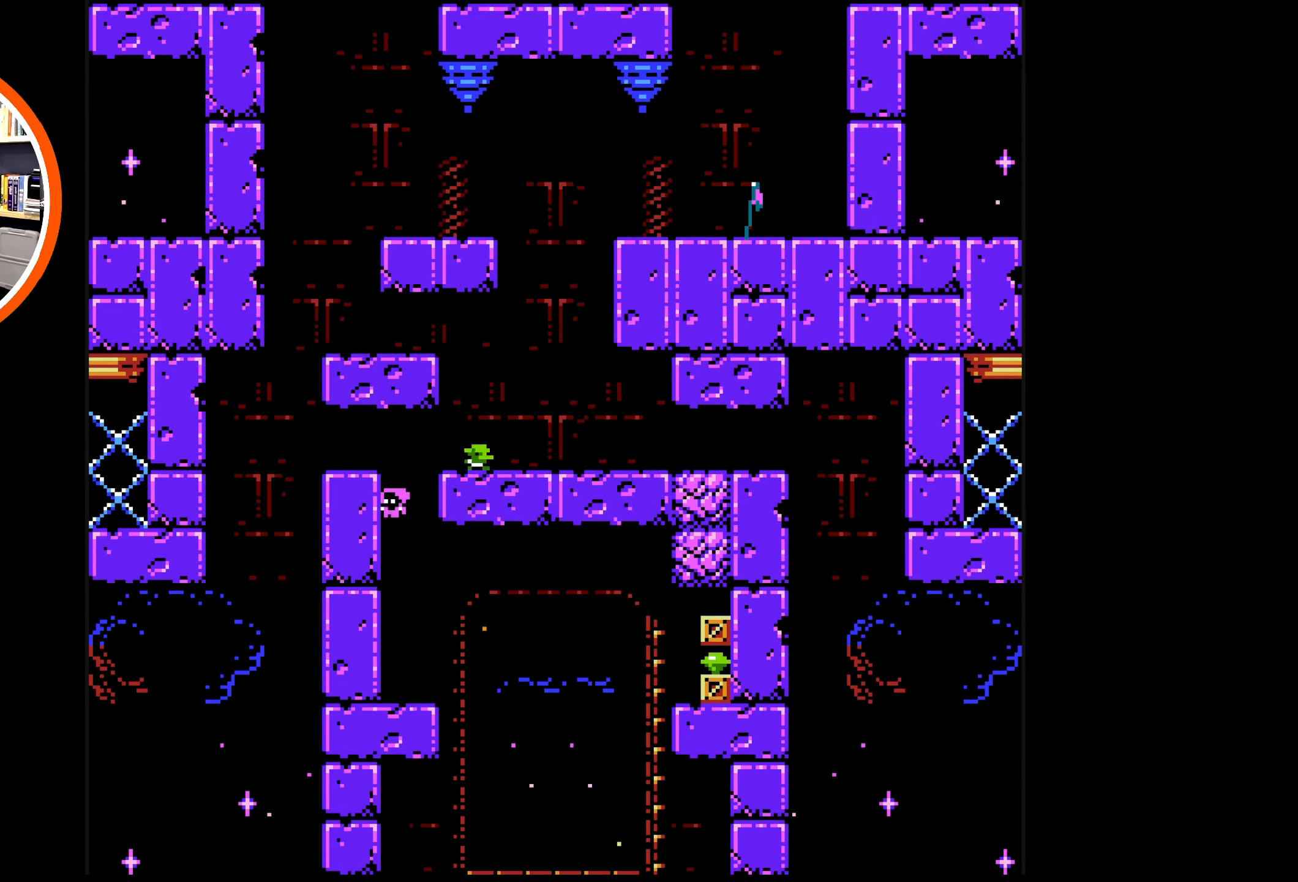
{"buttons": ["B", "DPAD_RIGHT"], "events": [[84, "A", "down"], [100, "DPAD_UP", "up"], [134, "DPAD_LEFT", "up"], [150, "DPAD_RIGHT", "down"], [350, "A", "up"], [500, "B", "down"]]}
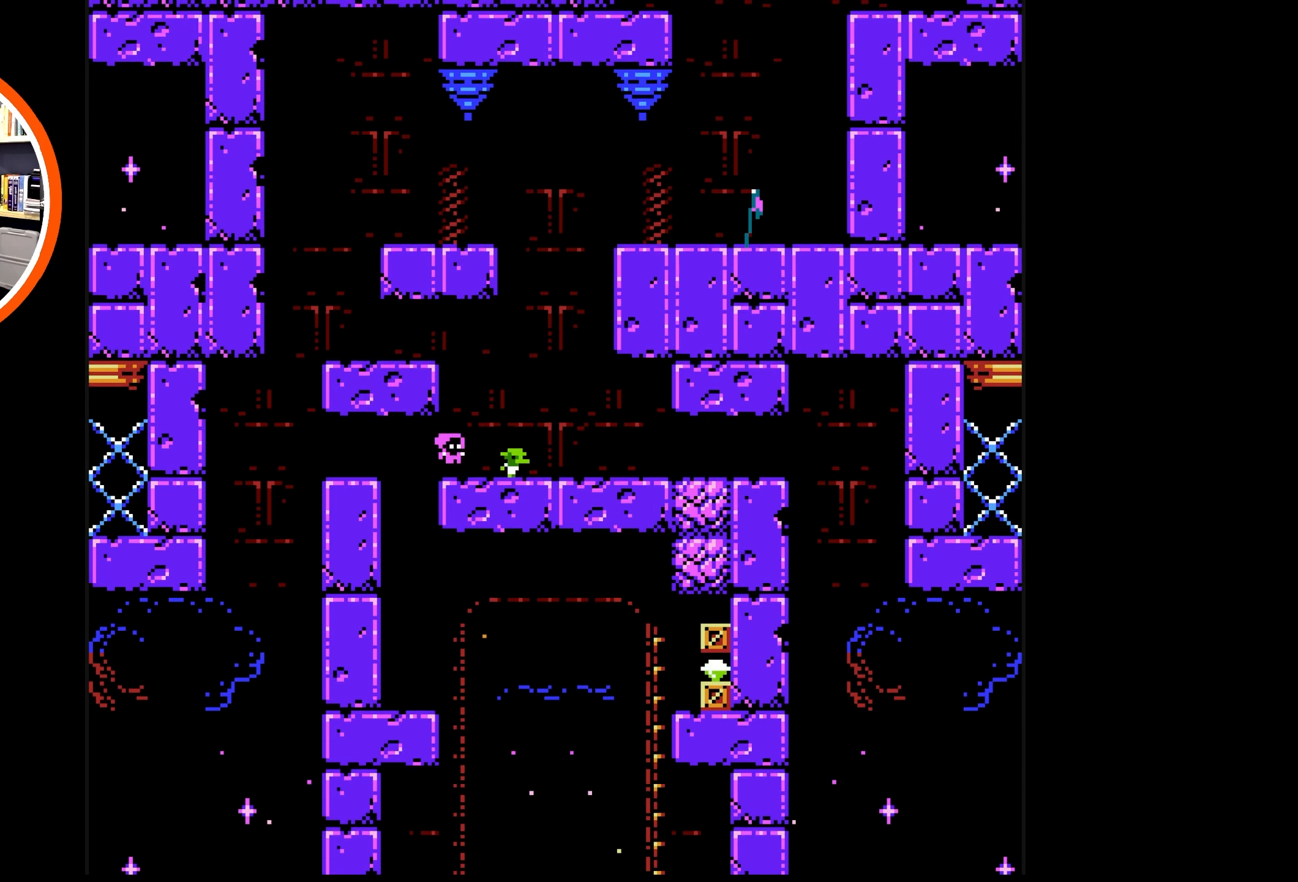
{"buttons": ["B", "DPAD_RIGHT"], "events": [[84, "B", "up"], [134, "B", "down"], [217, "B", "up"], [267, "B", "down"], [367, "B", "up"], [417, "B", "down"]]}
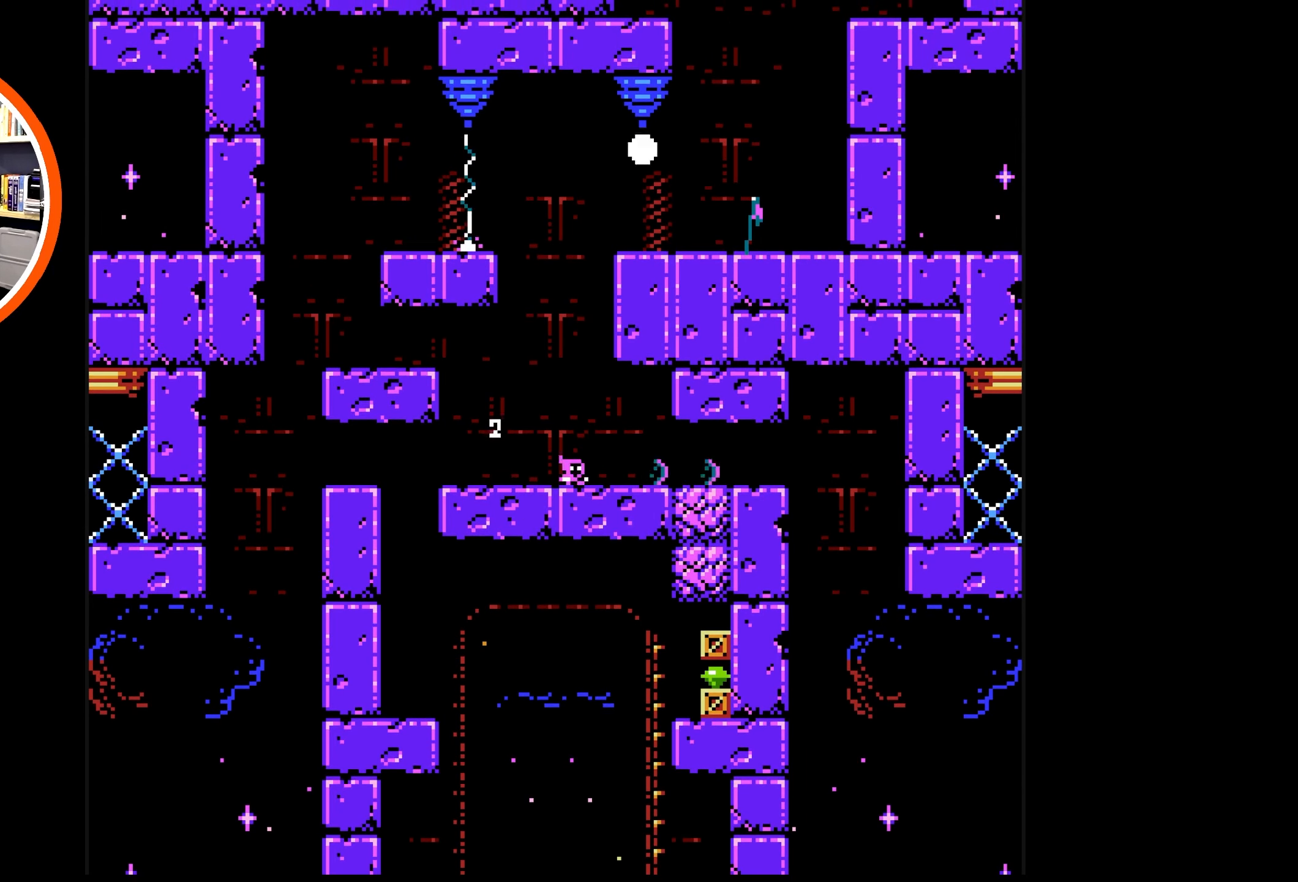
{"buttons": ["DPAD_DOWN"], "events": [[50, "B", "up"], [150, "B", "down"], [334, "B", "up"], [467, "DPAD_RIGHT", "up"], [484, "DPAD_DOWN", "down"]]}
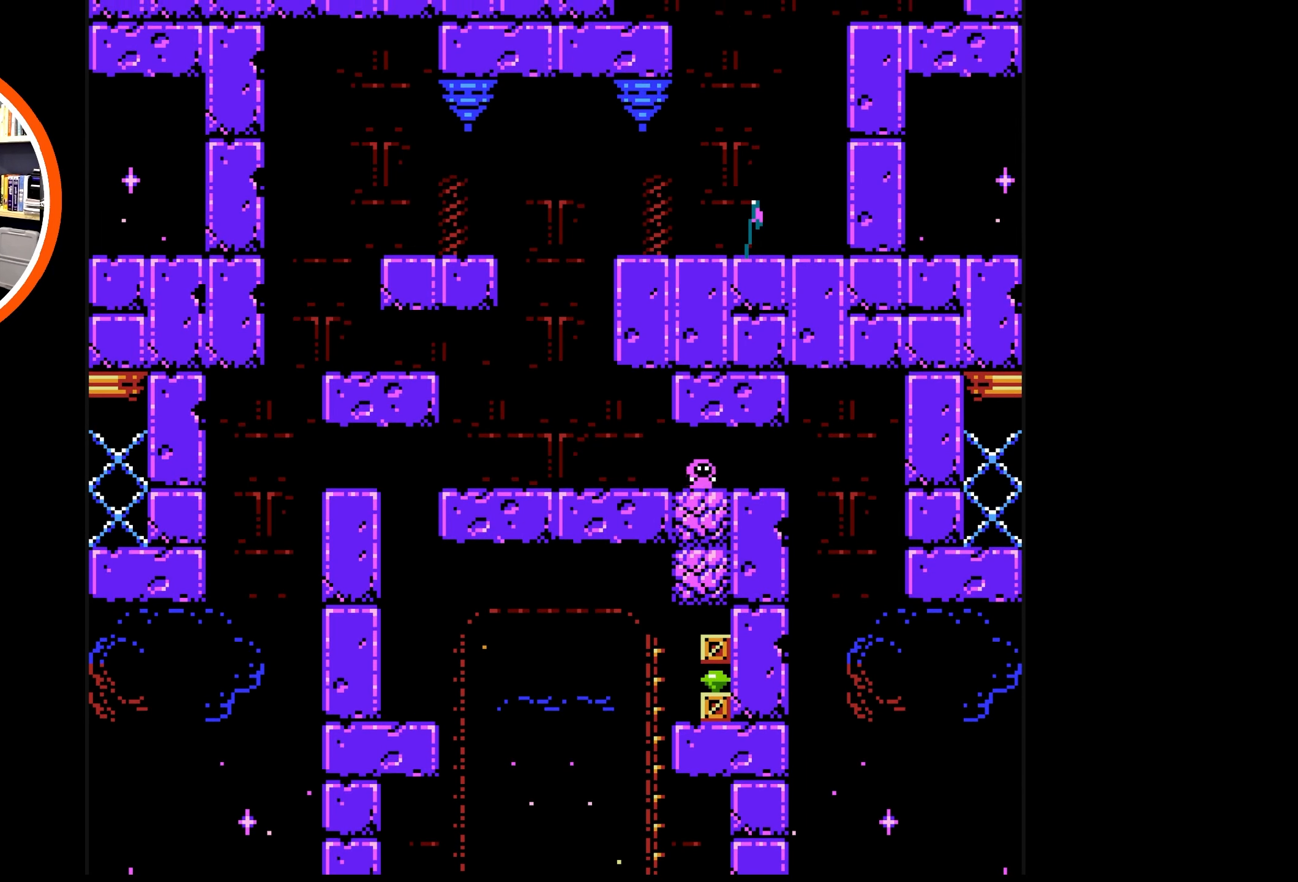
{"buttons": ["DPAD_DOWN"], "events": [[67, "B", "down"], [150, "B", "up"], [250, "B", "down"], [317, "B", "up"], [384, "B", "down"], [467, "B", "up"]]}
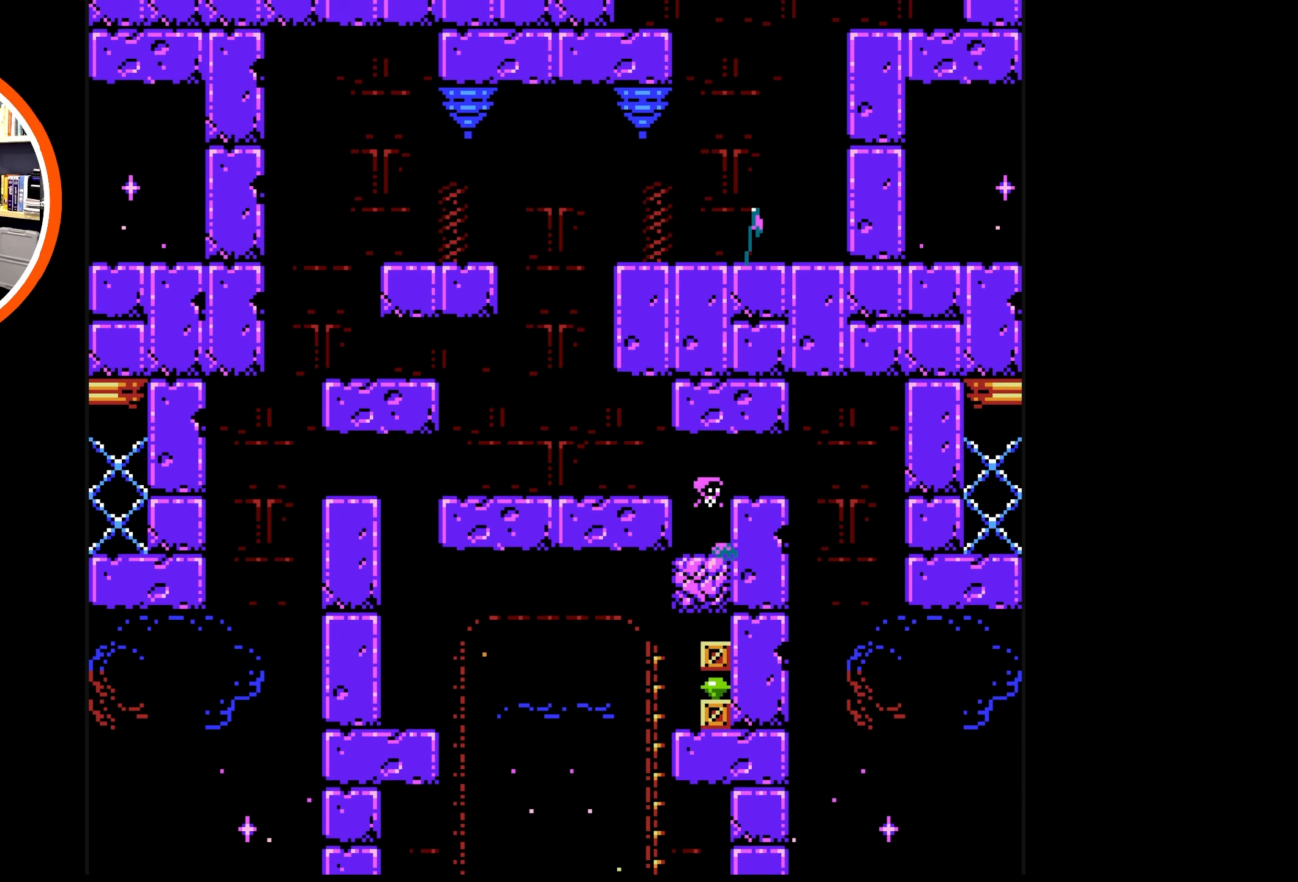
{"buttons": ["B", "DPAD_DOWN"], "events": [[17, "B", "down"], [100, "B", "up"], [167, "B", "down"], [250, "B", "up"], [317, "B", "down"], [384, "B", "up"], [450, "B", "down"]]}
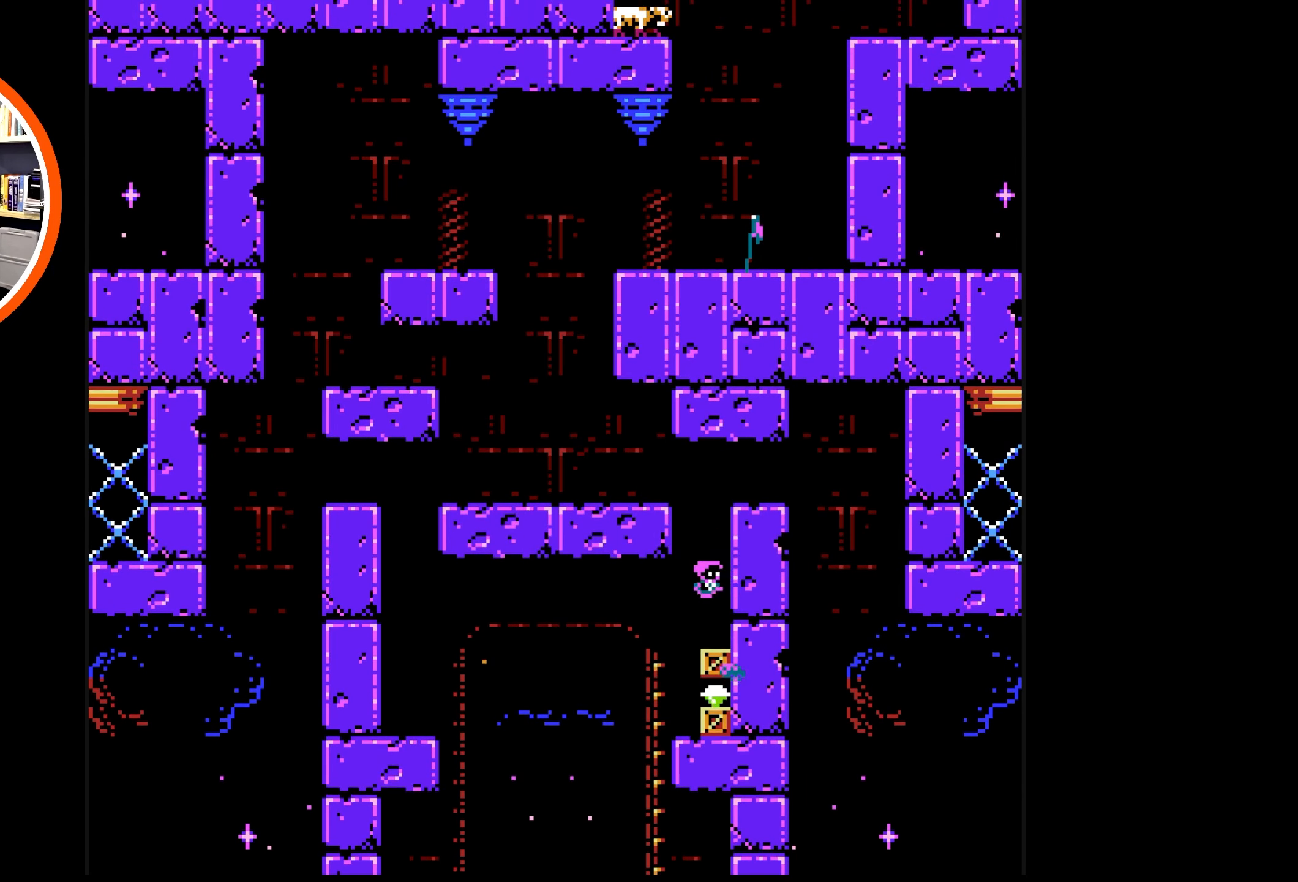
{"buttons": ["DPAD_DOWN"], "events": [[50, "B", "up"], [100, "B", "down"], [184, "B", "up"], [250, "B", "down"], [334, "B", "up"], [384, "B", "down"], [484, "B", "up"]]}
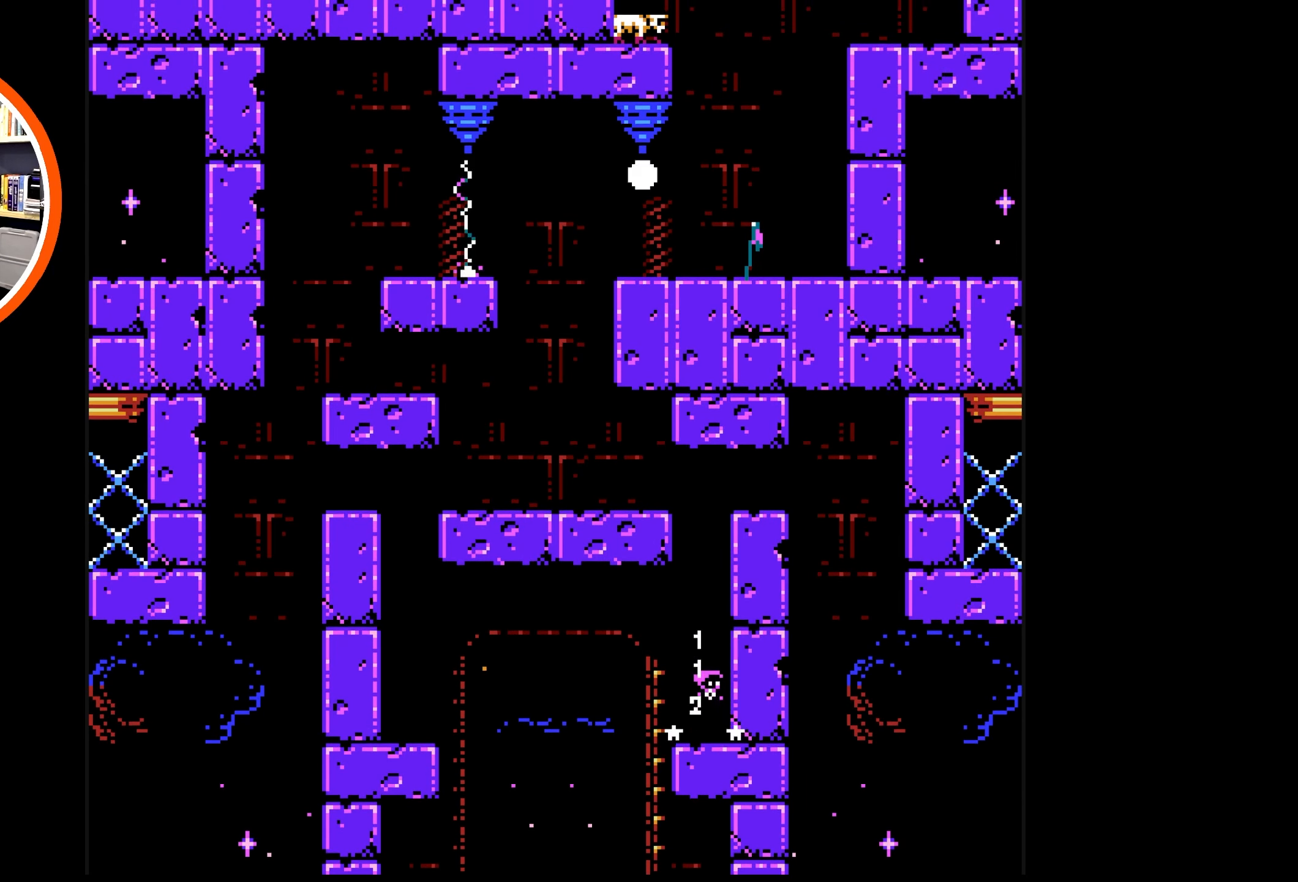
{"buttons": ["A", "DPAD_RIGHT"], "events": [[17, "DPAD_DOWN", "up"], [234, "DPAD_RIGHT", "down"], [434, "A", "down"]]}
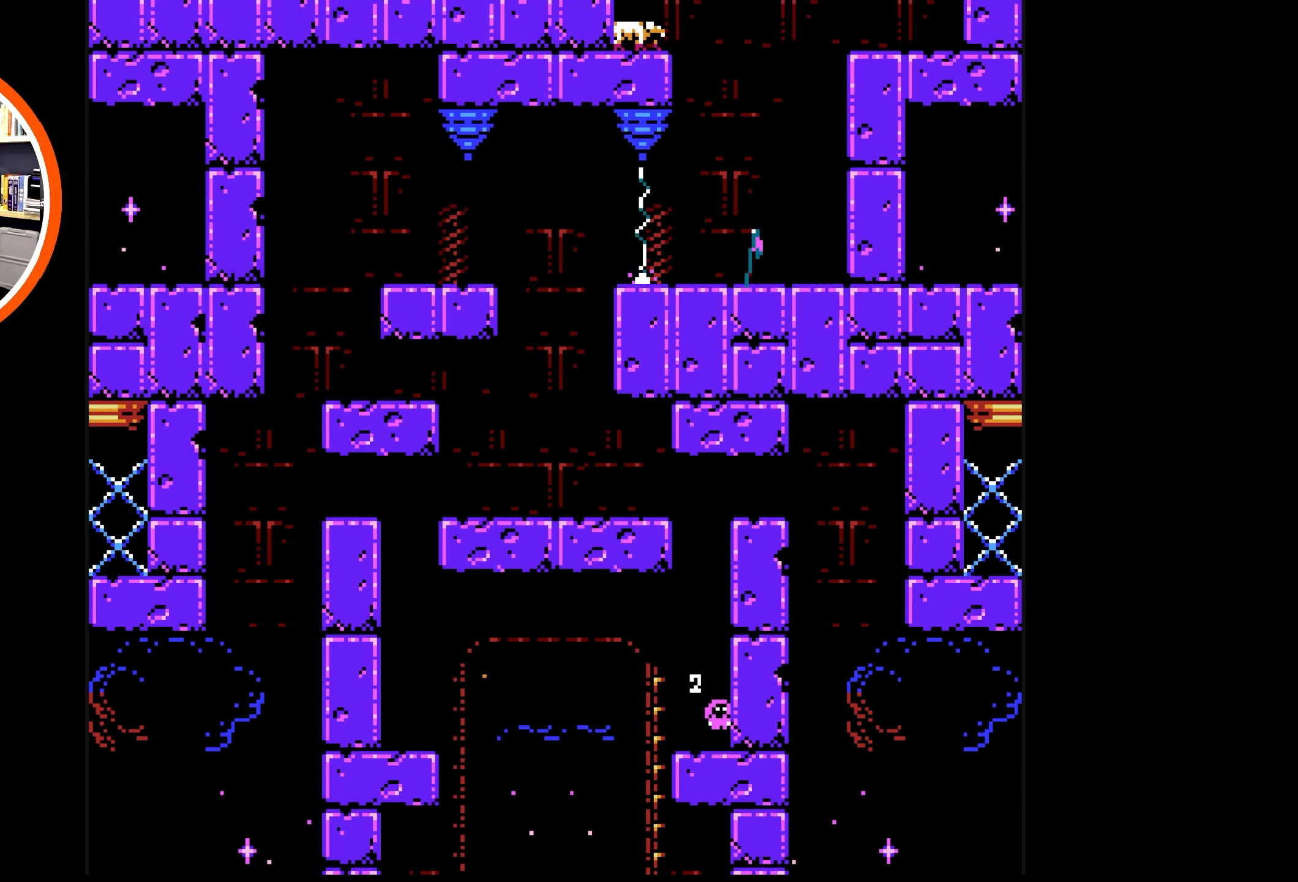
{"buttons": ["A", "DPAD_RIGHT"], "events": [[184, "A", "up"], [267, "A", "down"]]}
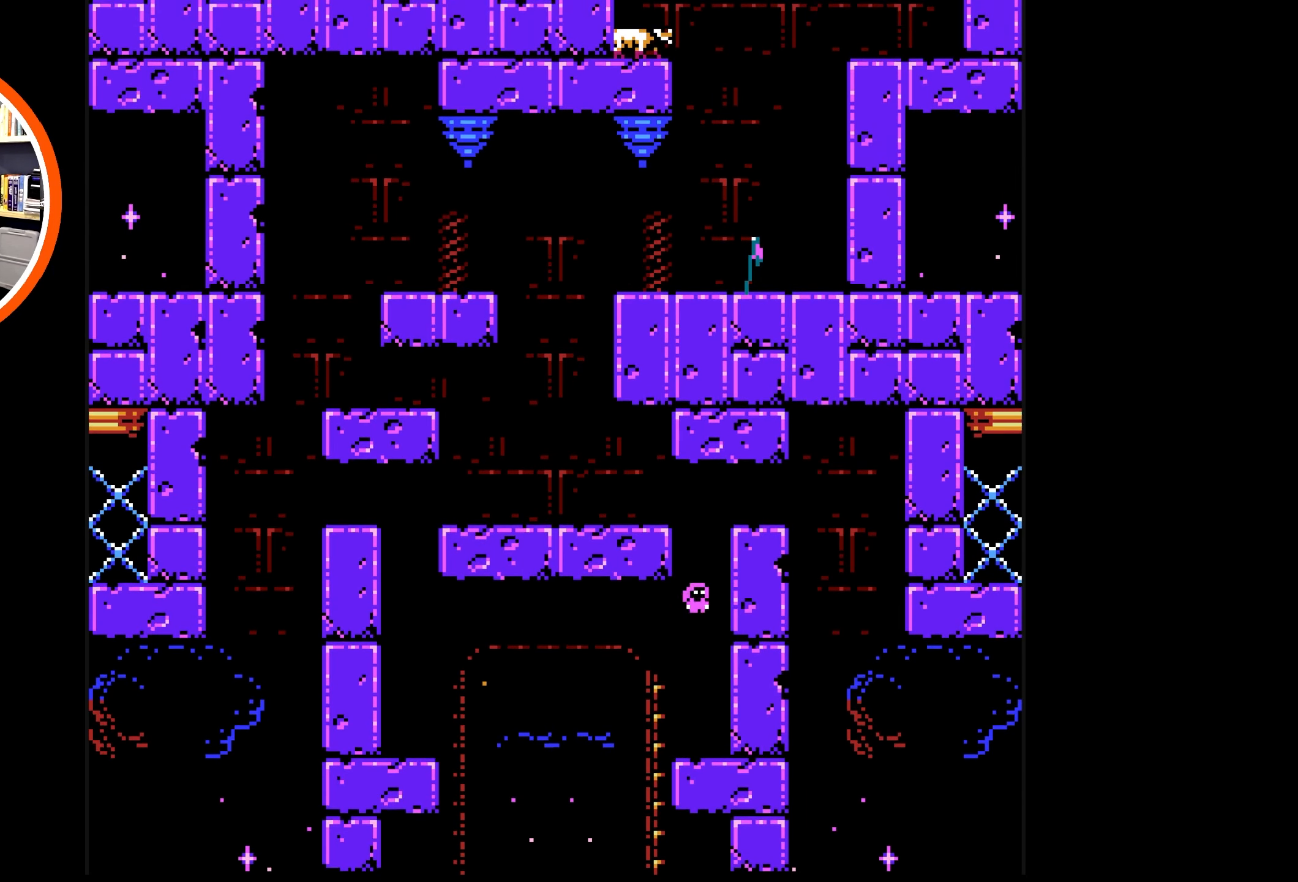
{"buttons": ["DPAD_RIGHT"], "events": [[100, "A", "up"], [233, "A", "down"], [483, "A", "up"]]}
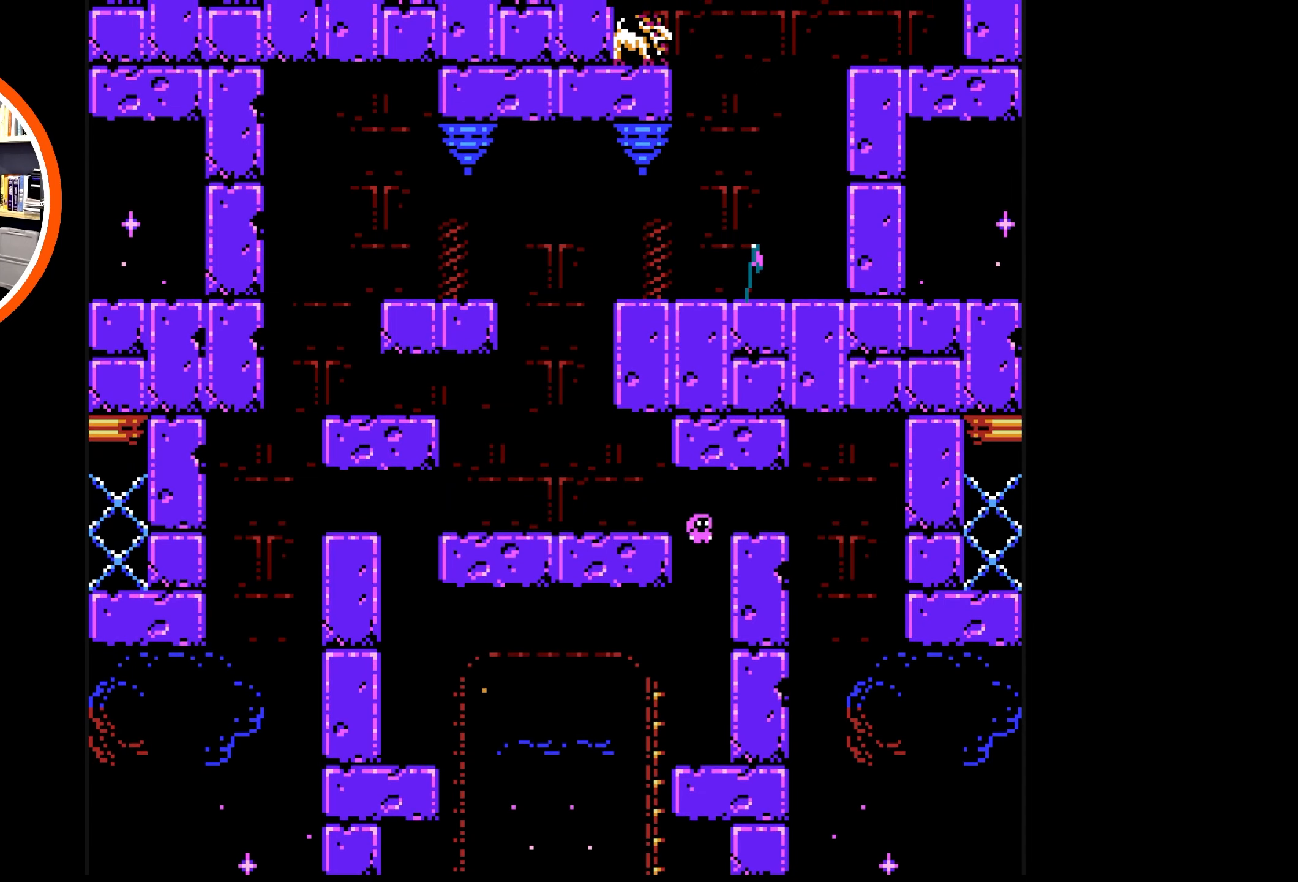
{"buttons": ["DPAD_LEFT"], "events": [[200, "DPAD_RIGHT", "up"], [216, "A", "down"], [250, "DPAD_LEFT", "down"], [483, "A", "up"]]}
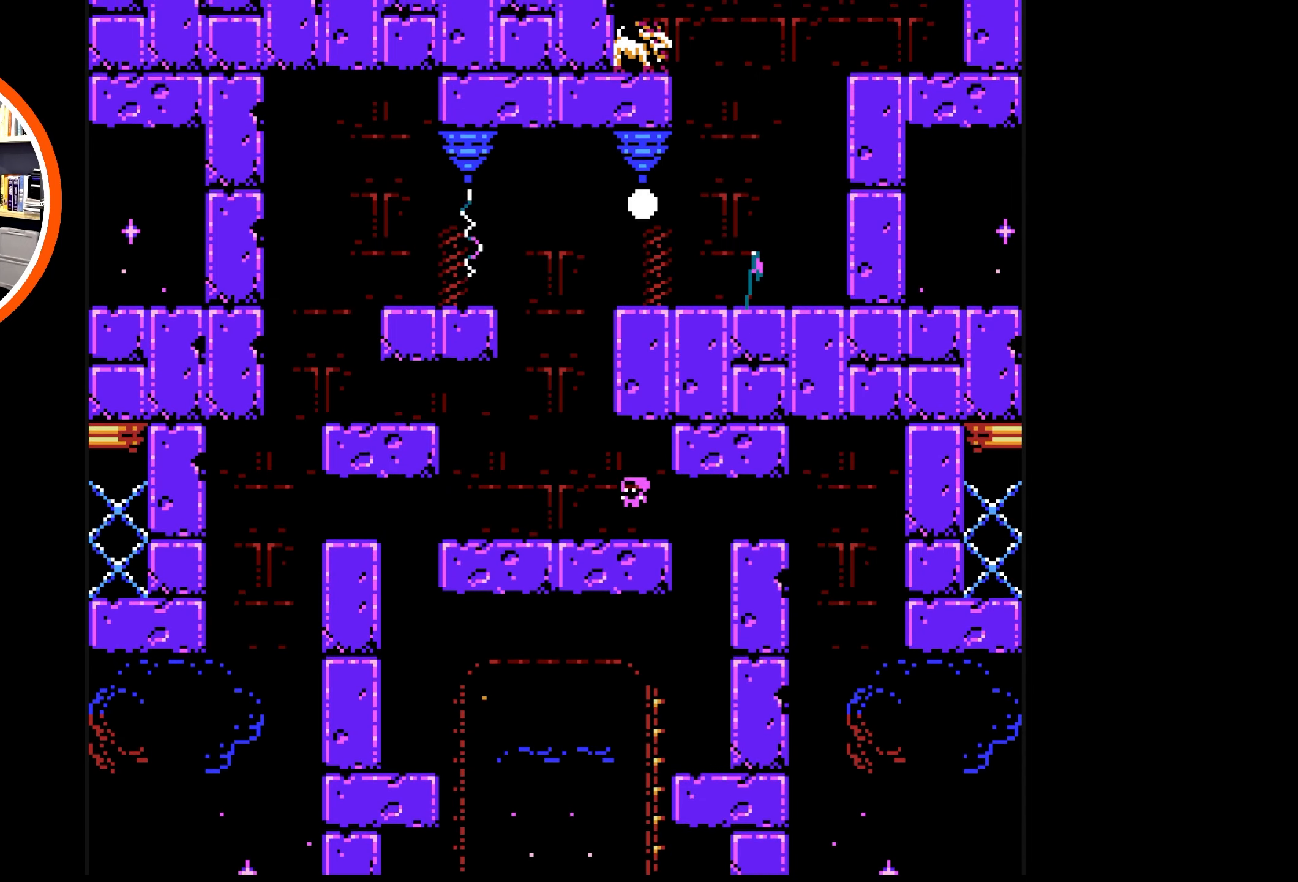
{"buttons": ["DPAD_LEFT"], "events": [[200, "DPAD_LEFT", "up"], [400, "DPAD_LEFT", "down"]]}